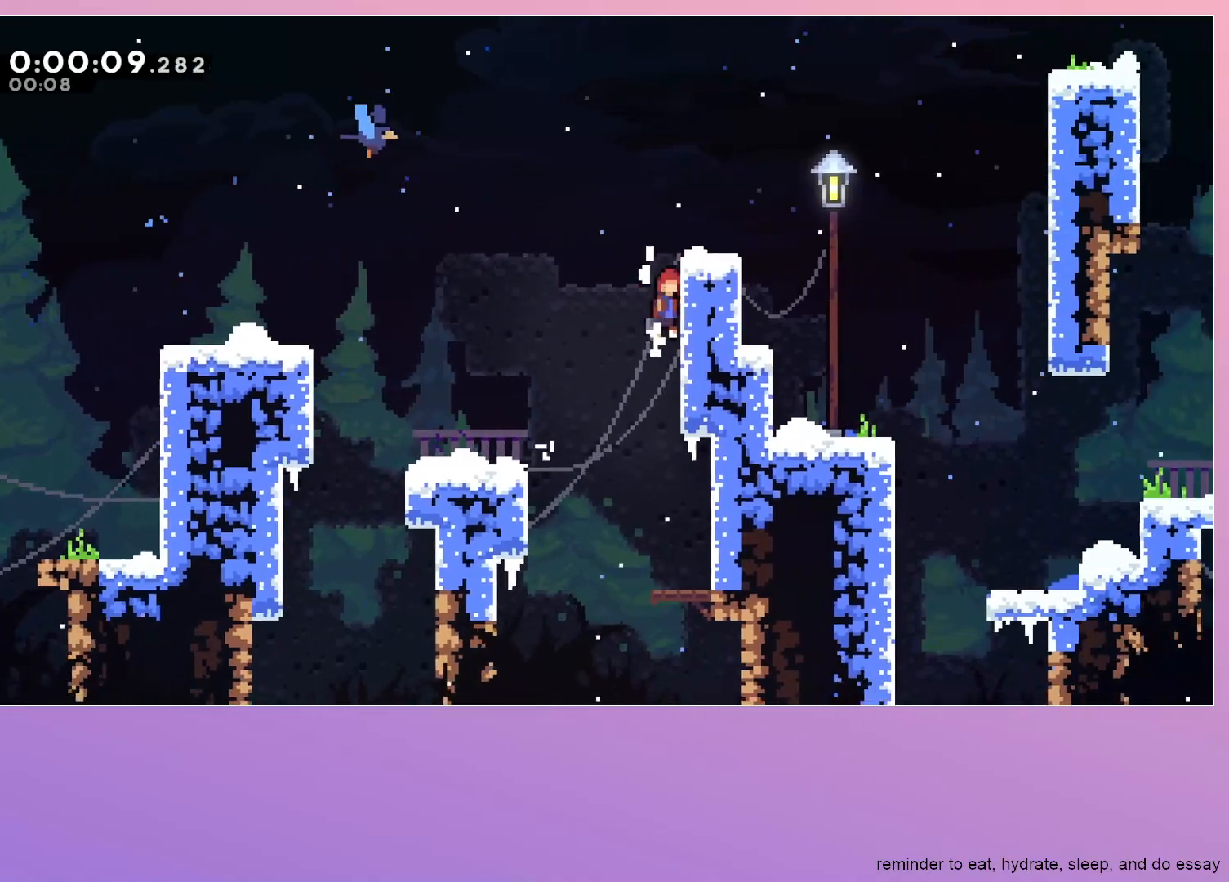
Gameplay with keyboard; each line is a JSON object with the keys held at the frame after it. "events" lists presses ("down") and releases ("up") of "dash", "down", "grab", "jump", "left", "menu", "right" and "up" between this image and that frame as [ms after this image, input, new state], when the widget could be followed in between. No other keys are recorded. Mouse input is not recorded. Key names are as the overlay labels them; some are game actions (e.g. jump) rather than physical keys.
{"keys": ["right"], "events": [[250, "grab", "up"], [250, "jump", "up"], [433, "jump", "down"], [483, "jump", "up"]]}
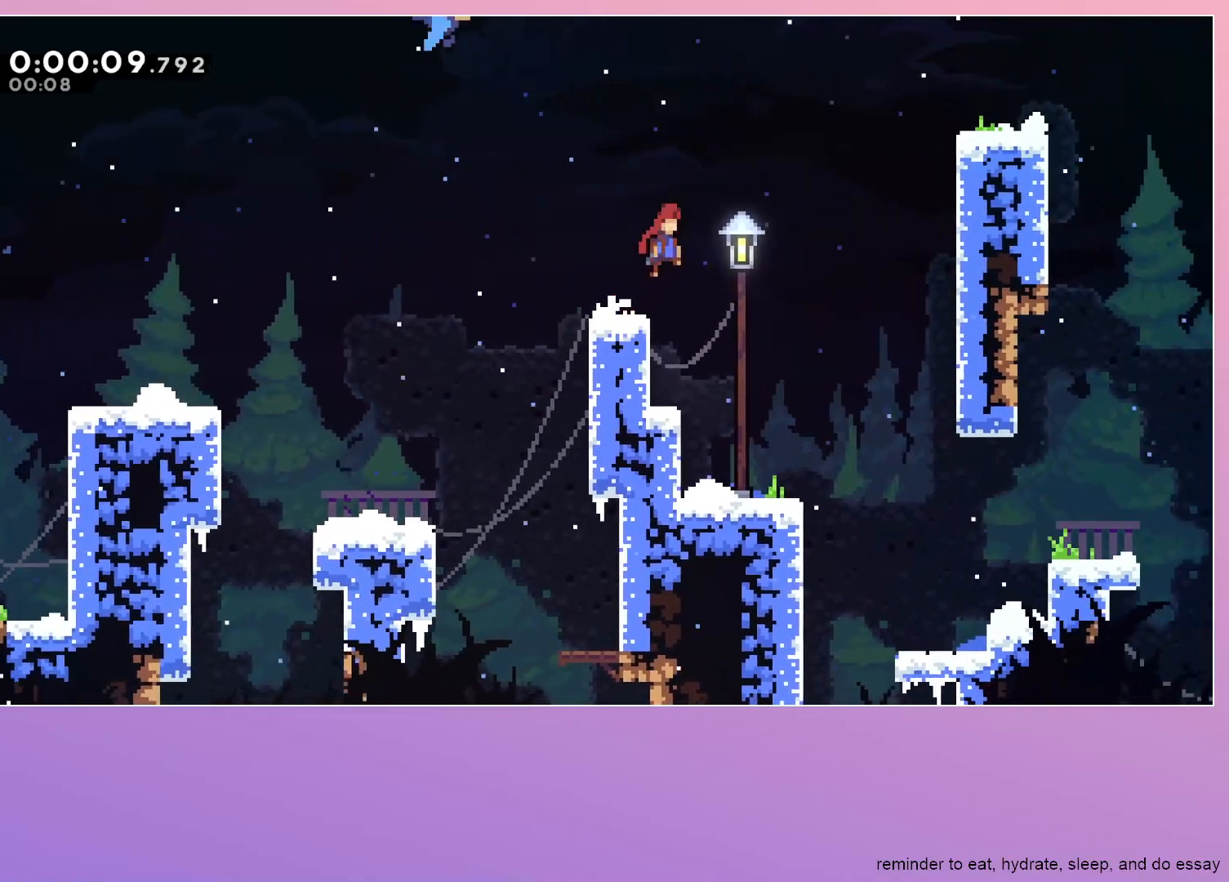
{"keys": ["right"], "events": []}
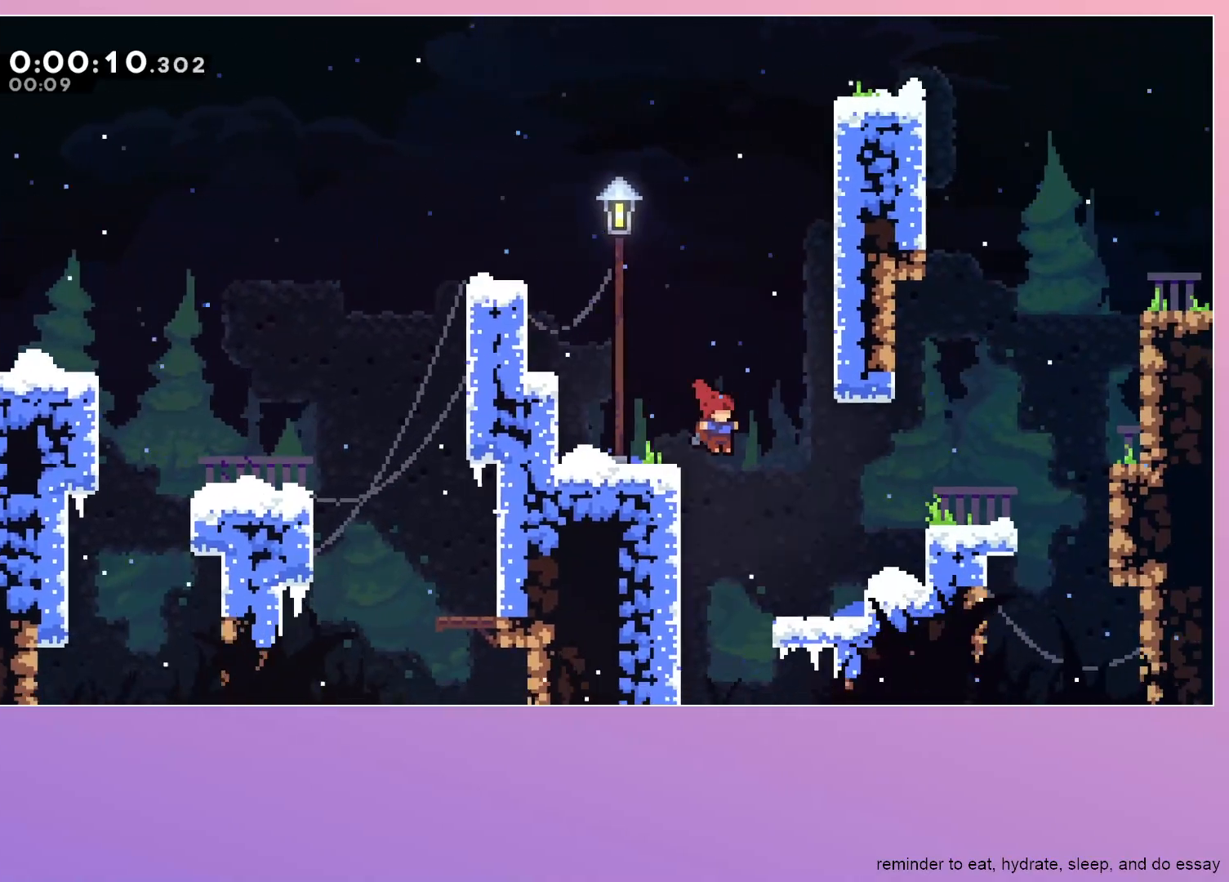
{"keys": ["grab", "jump", "right"], "events": [[283, "grab", "down"], [367, "jump", "down"]]}
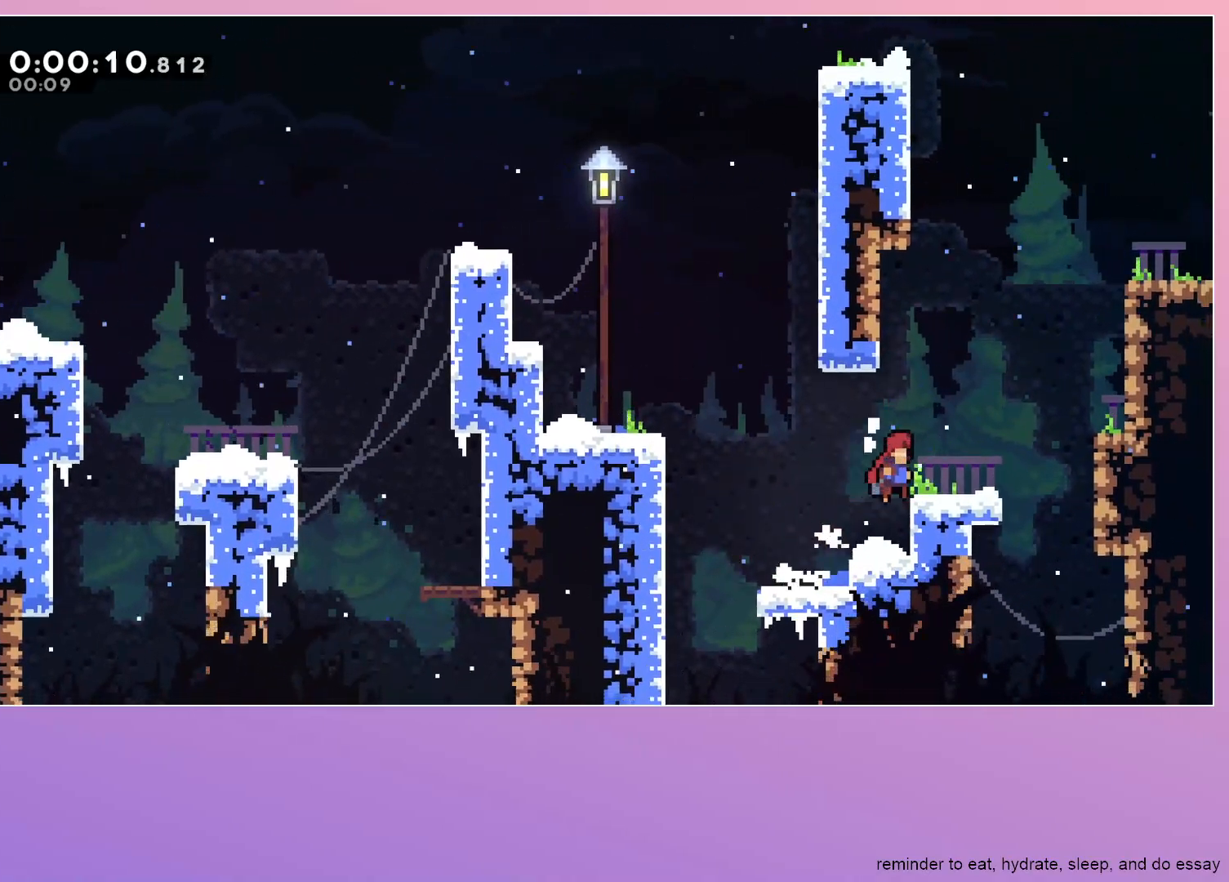
{"keys": ["grab", "jump", "right"], "events": [[67, "jump", "up"], [300, "jump", "down"]]}
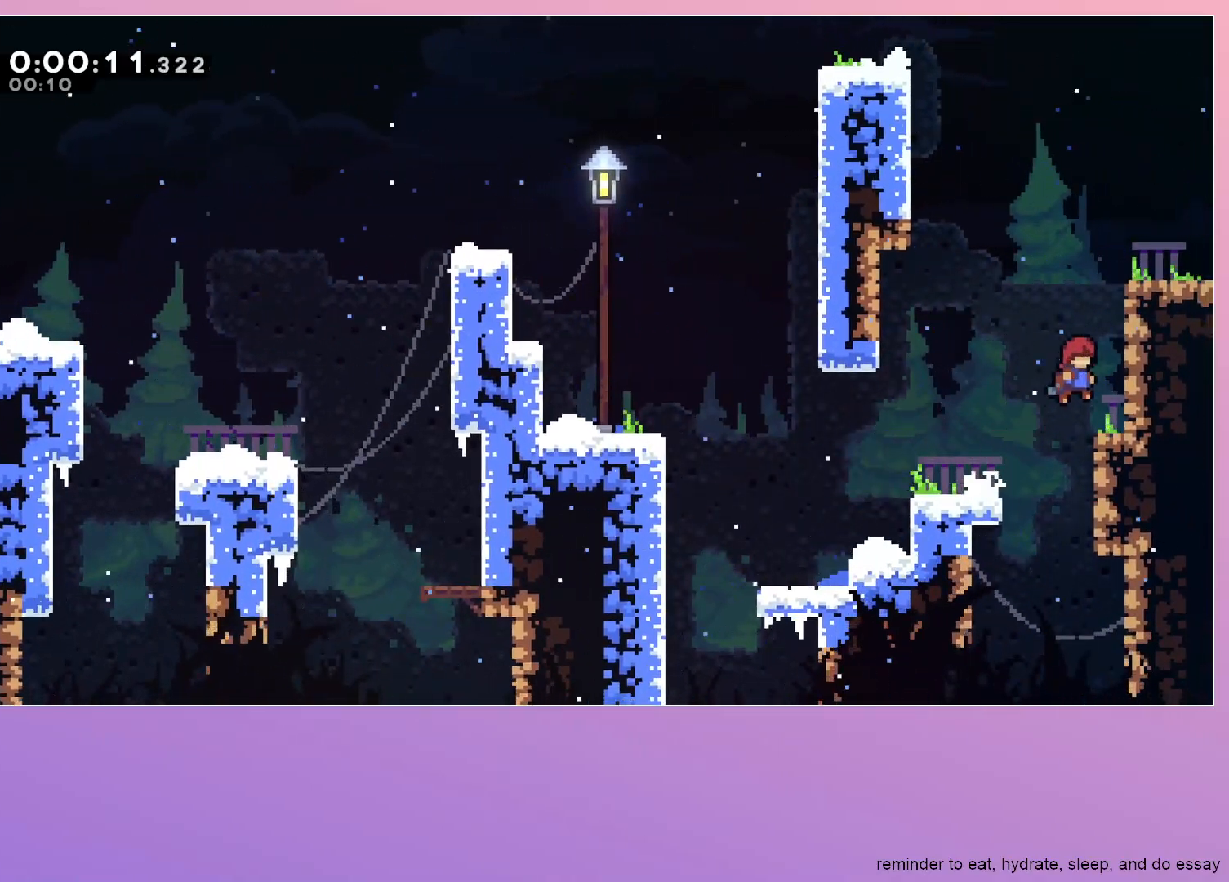
{"keys": ["right"], "events": [[367, "jump", "up"], [450, "grab", "up"]]}
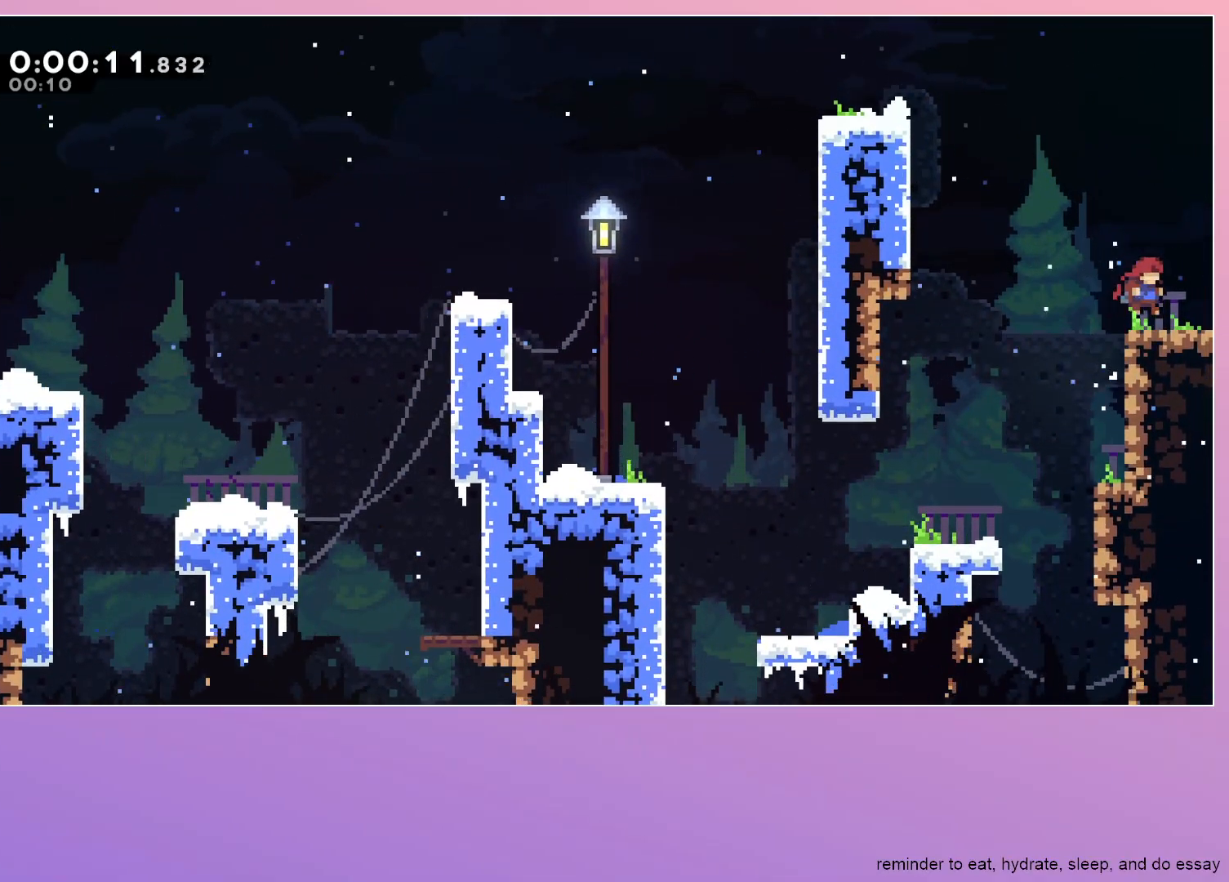
{"keys": ["right"], "events": [[50, "jump", "down"], [83, "jump", "up"]]}
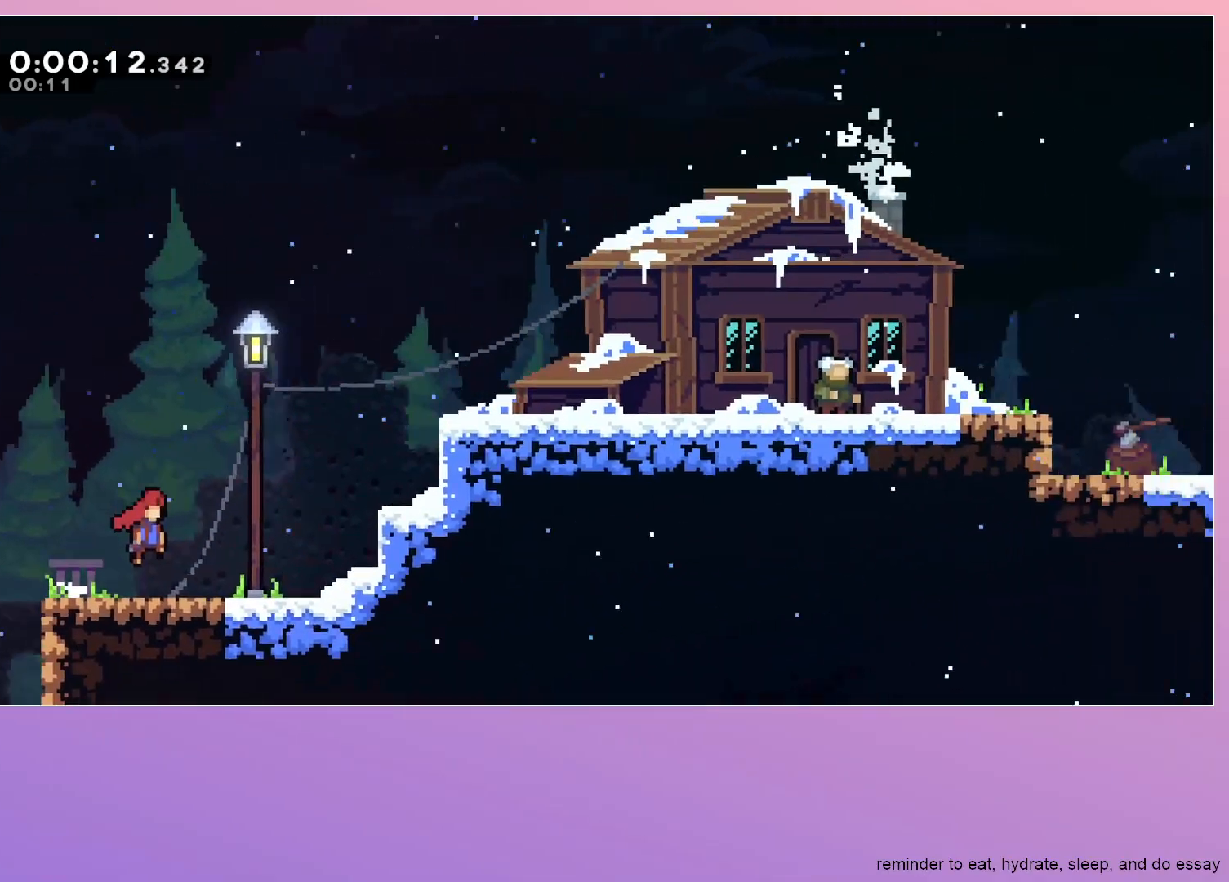
{"keys": ["right"], "events": []}
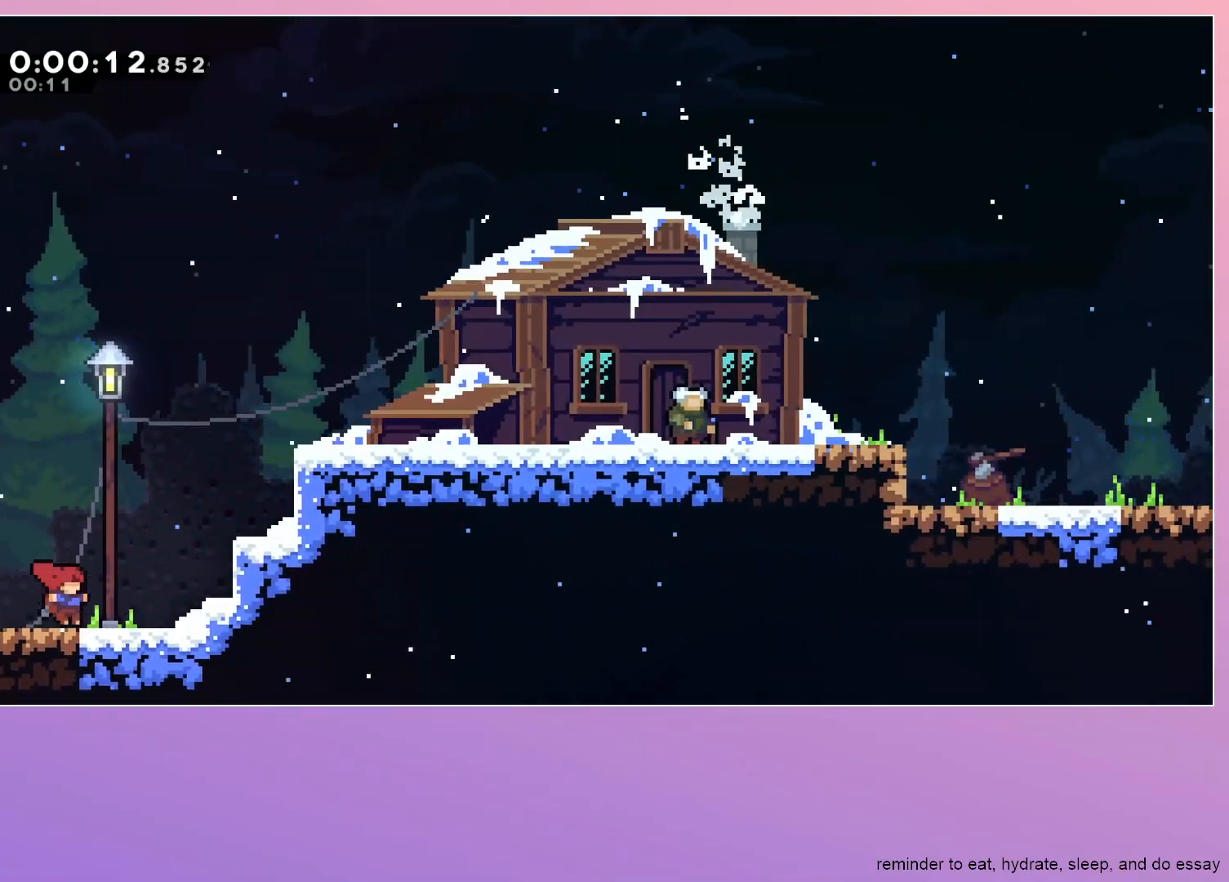
{"keys": ["grab", "jump", "right"], "events": [[217, "grab", "down"], [217, "jump", "down"]]}
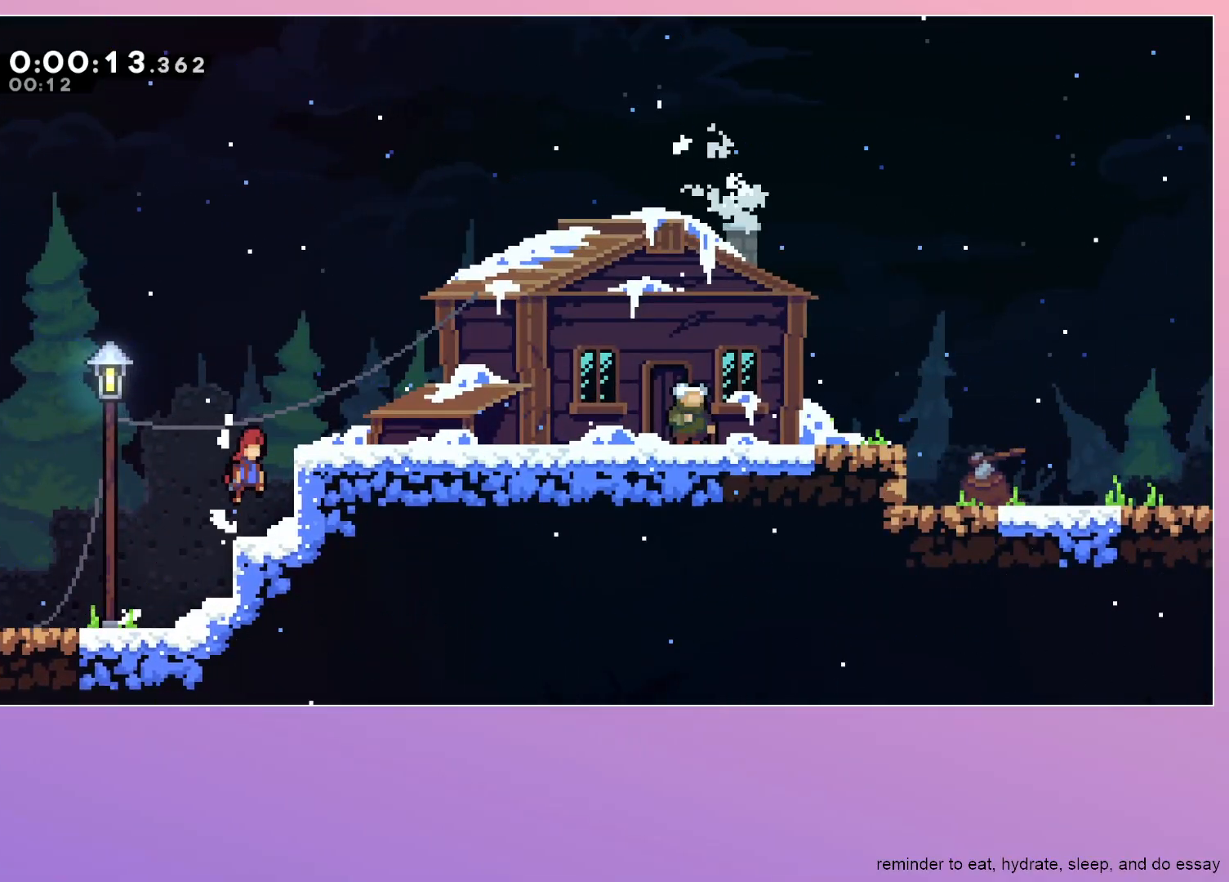
{"keys": ["right"], "events": [[183, "jump", "up"], [333, "grab", "up"]]}
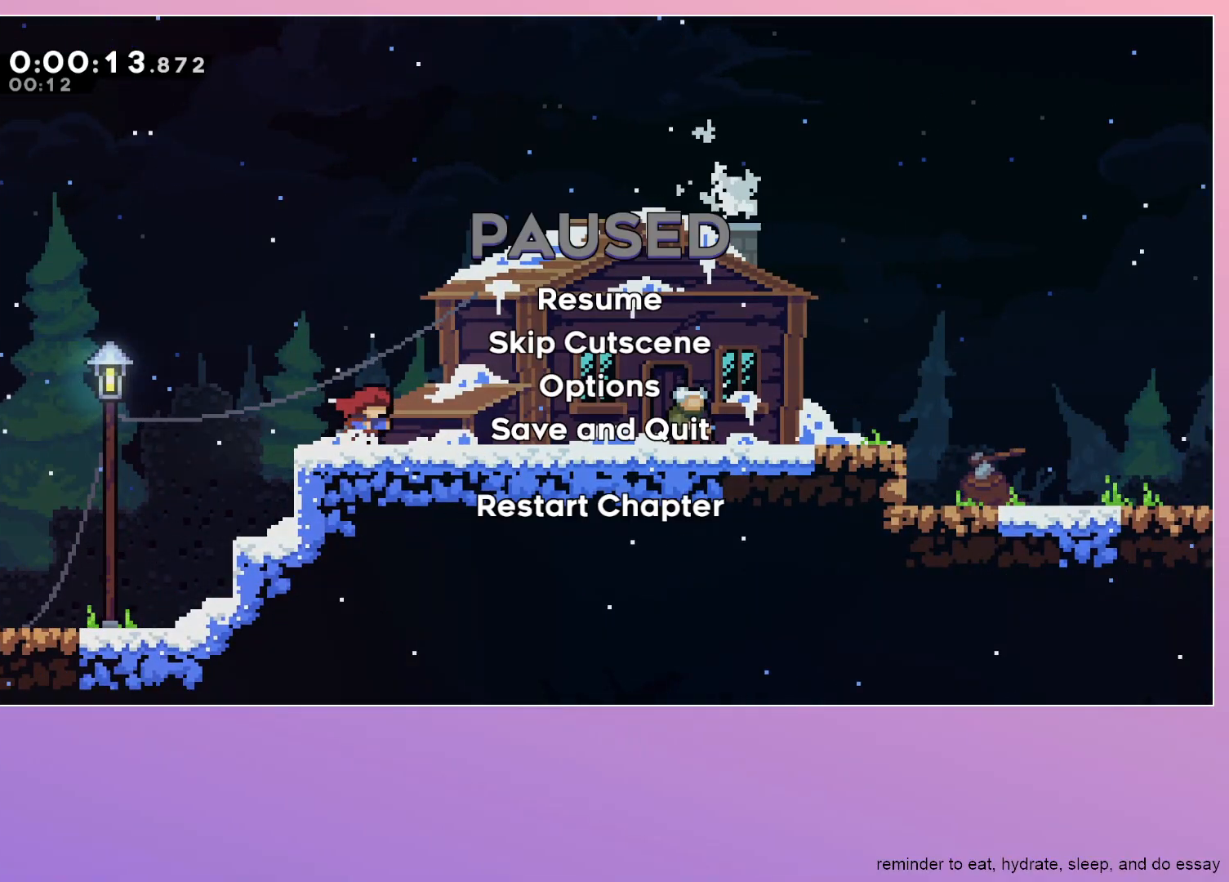
{"keys": ["right"], "events": [[17, "menu", "down"], [67, "dash", "down"], [67, "menu", "up"], [117, "dash", "up"]]}
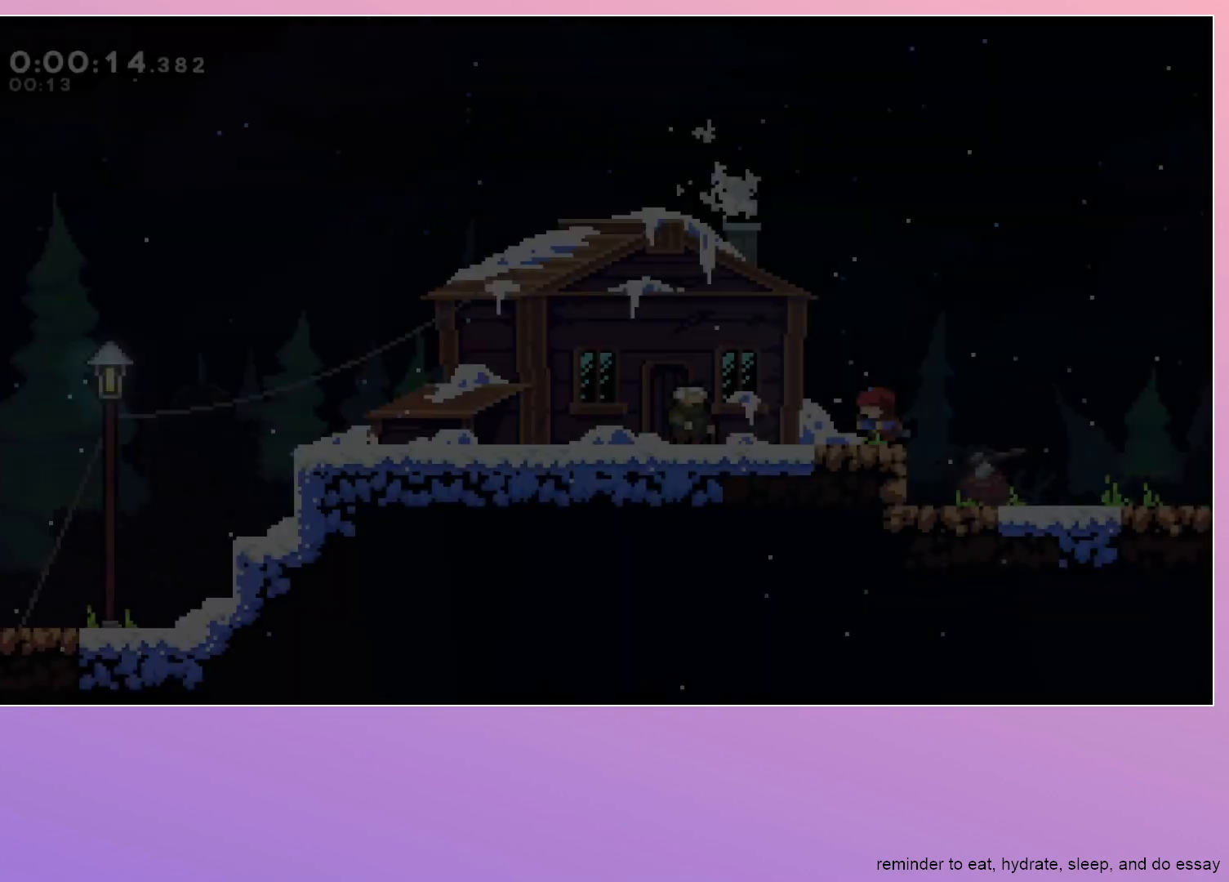
{"keys": ["right"], "events": [[167, "jump", "down"], [217, "jump", "up"]]}
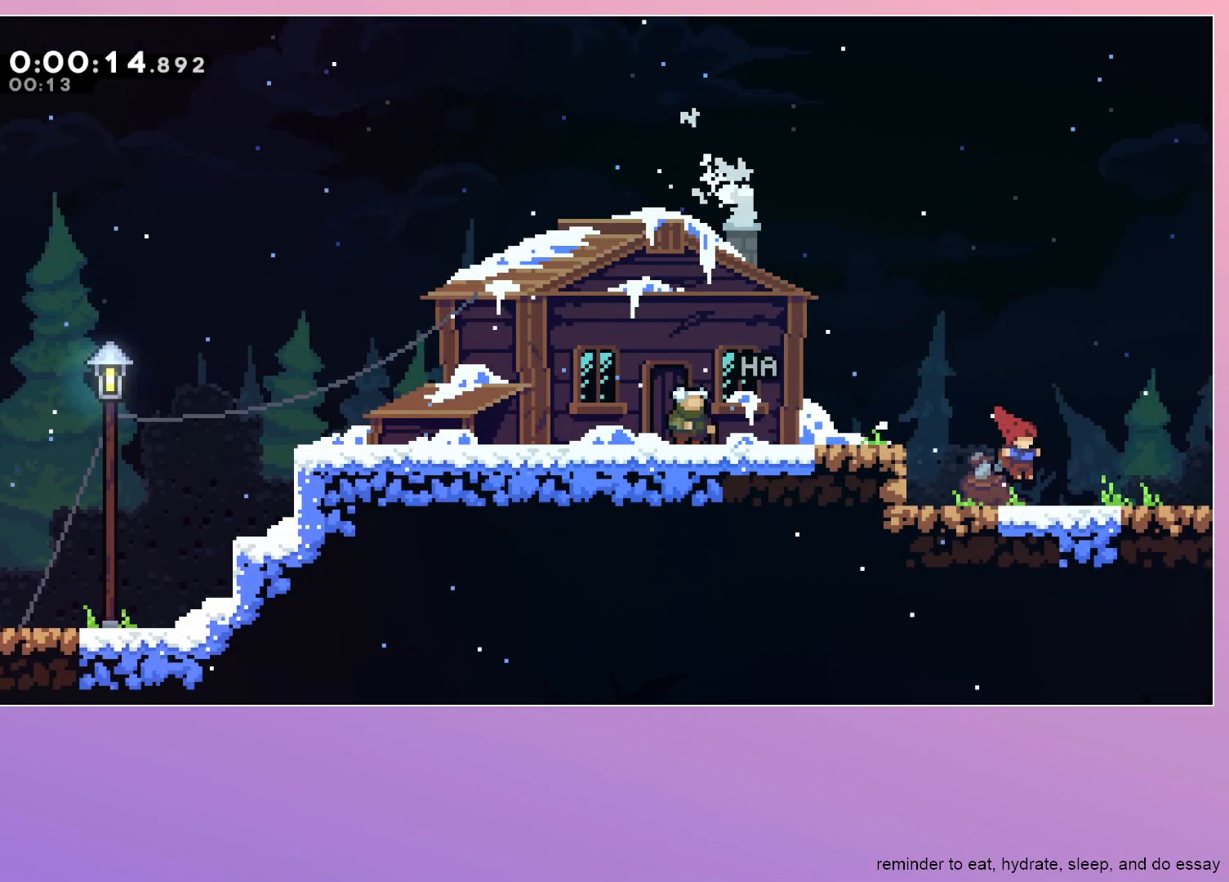
{"keys": ["right"], "events": [[50, "jump", "down"], [83, "jump", "up"], [333, "jump", "down"], [383, "jump", "up"]]}
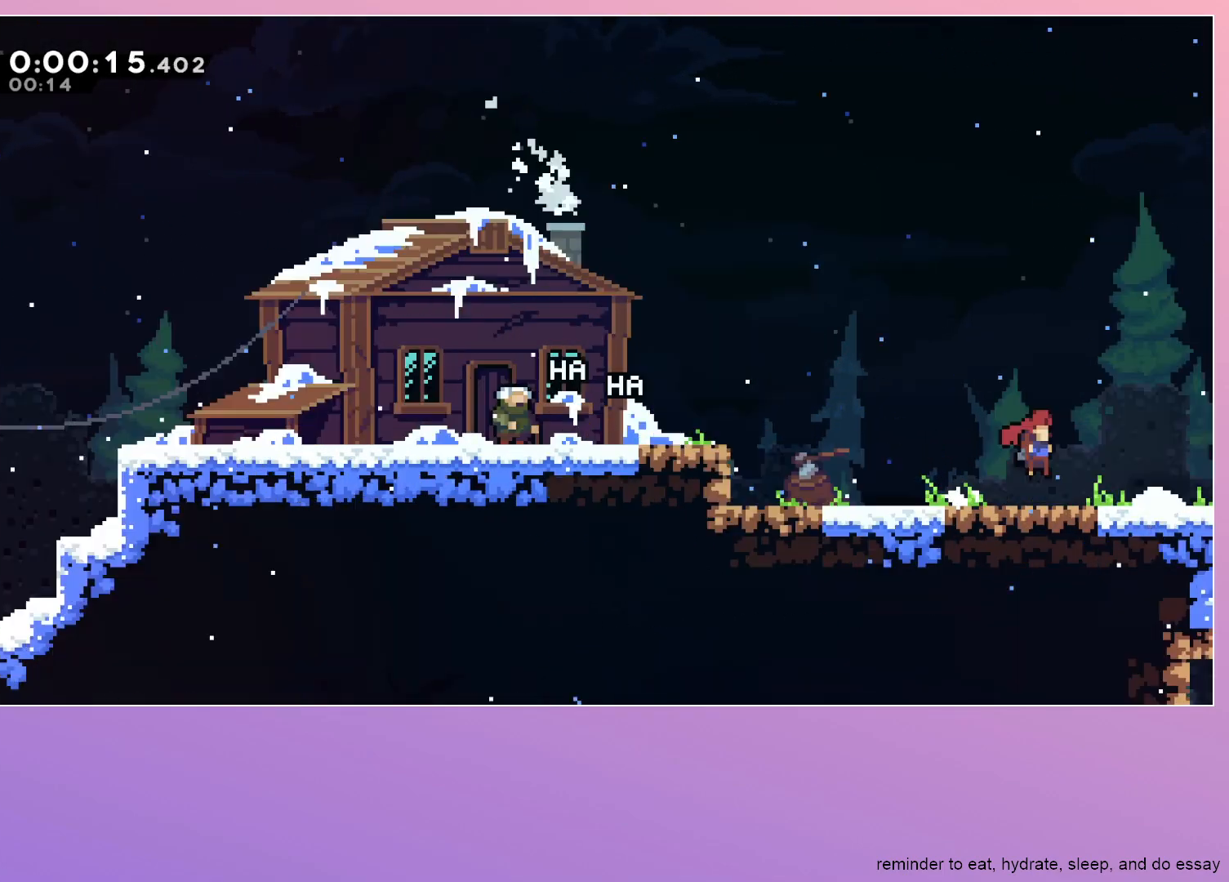
{"keys": ["right"], "events": []}
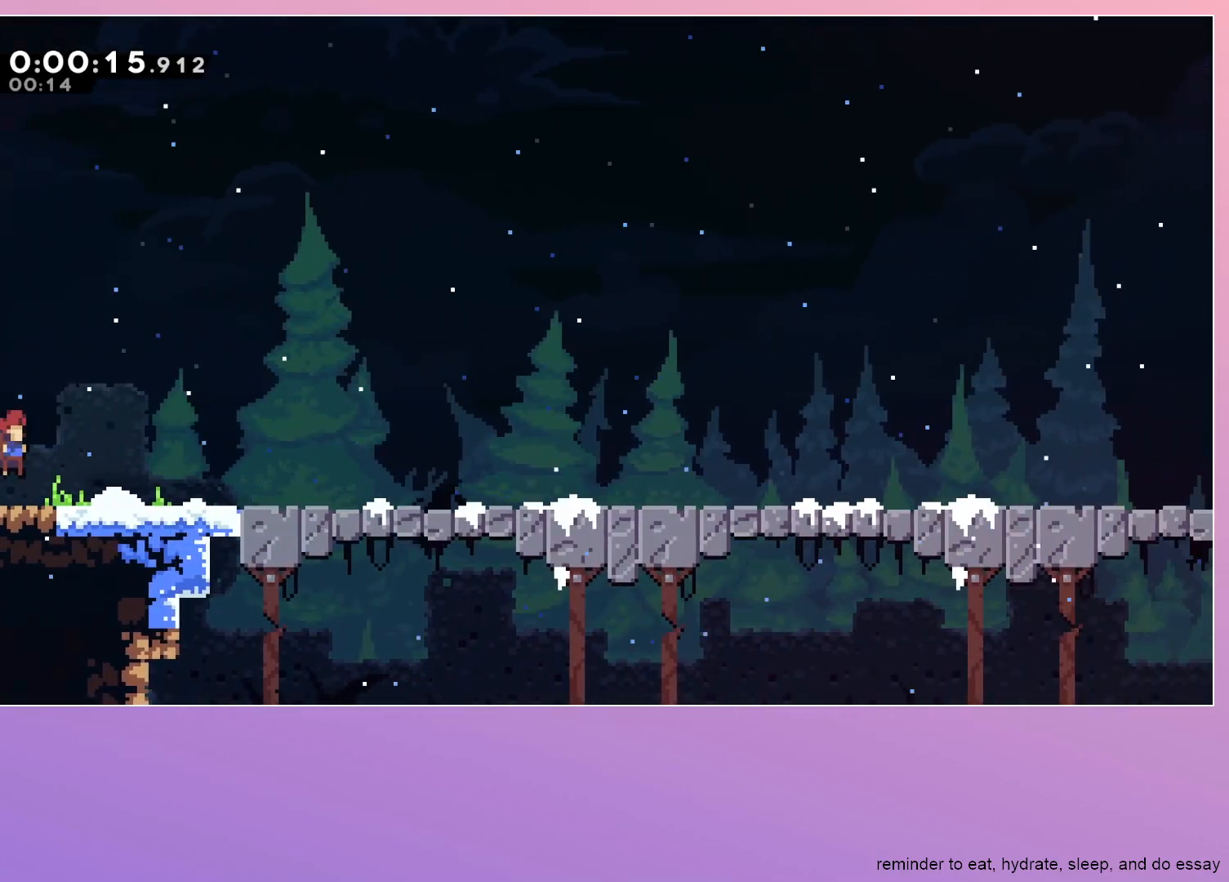
{"keys": ["right"], "events": []}
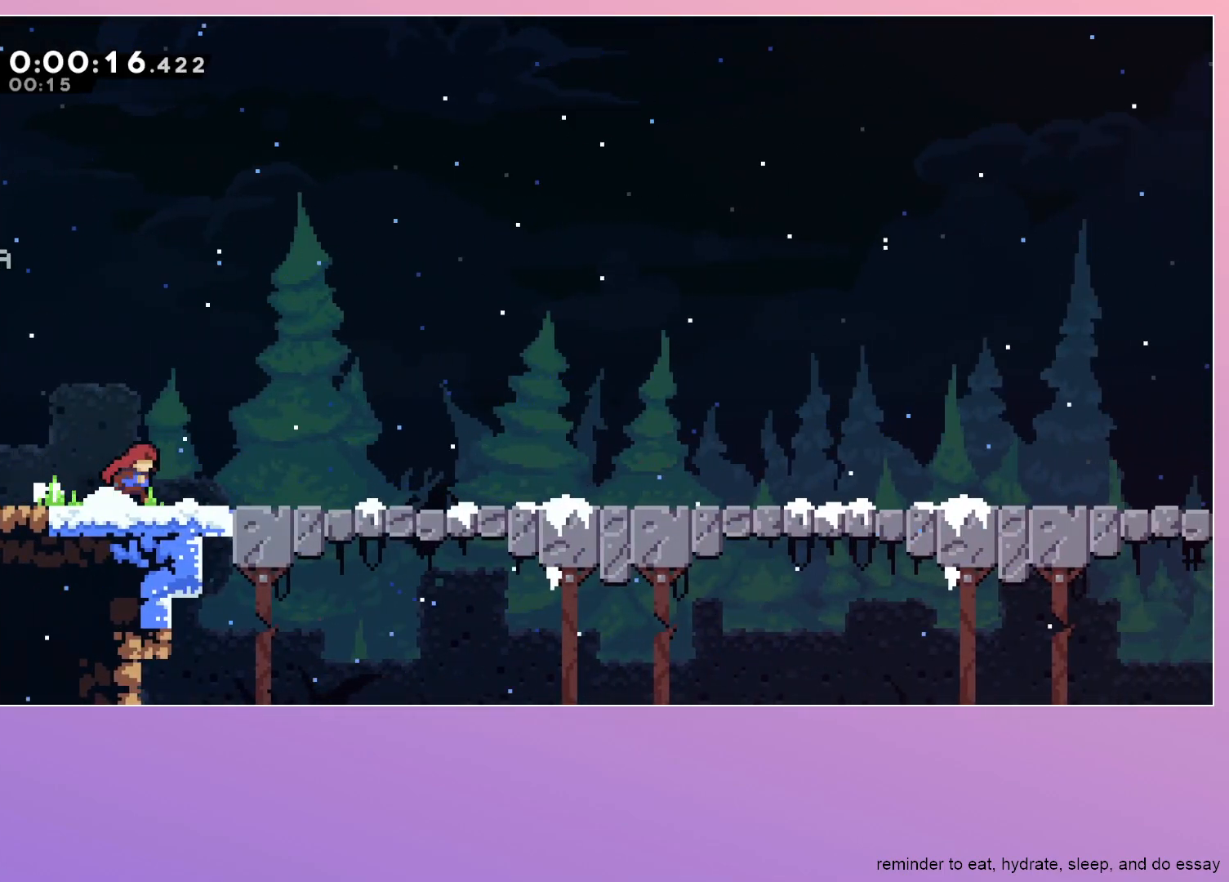
{"keys": ["right"], "events": []}
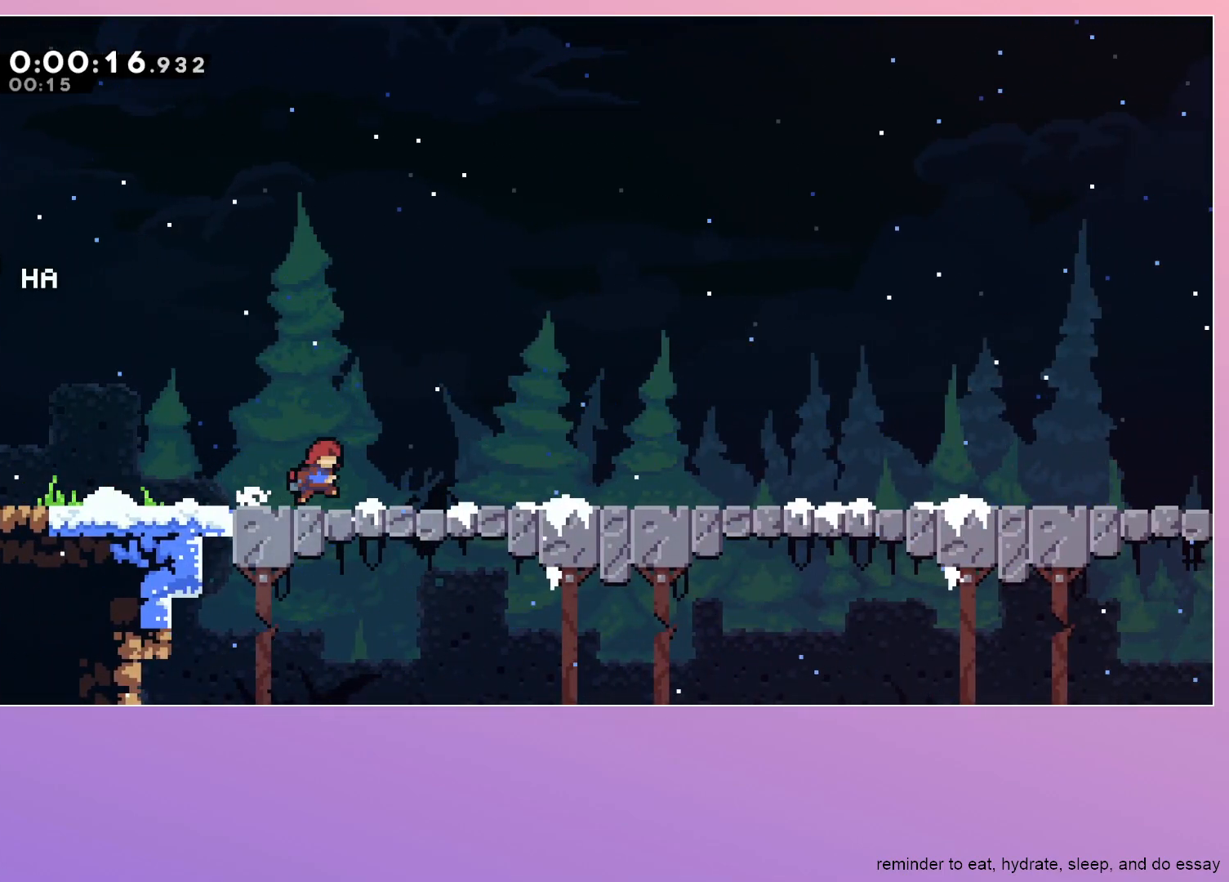
{"keys": ["right"], "events": []}
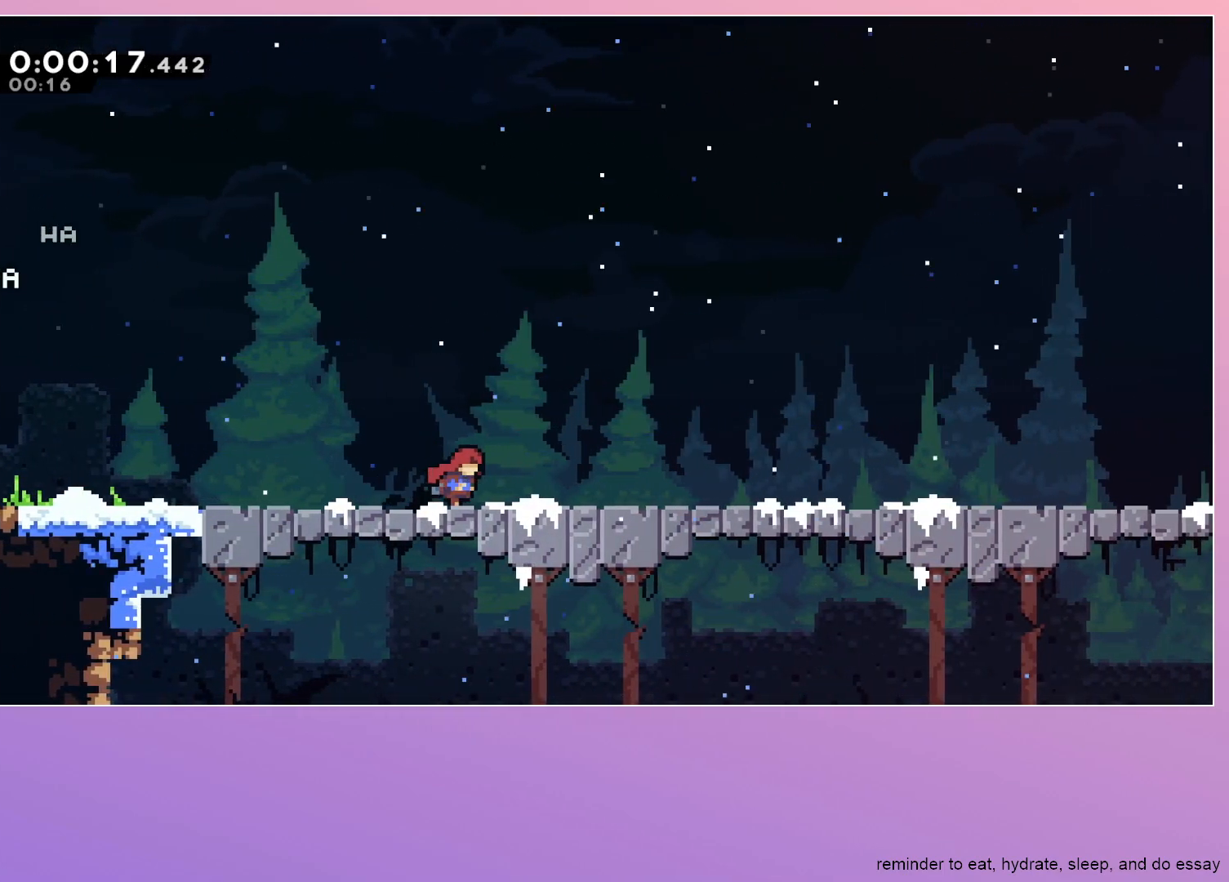
{"keys": ["right"], "events": [[267, "jump", "down"], [317, "jump", "up"]]}
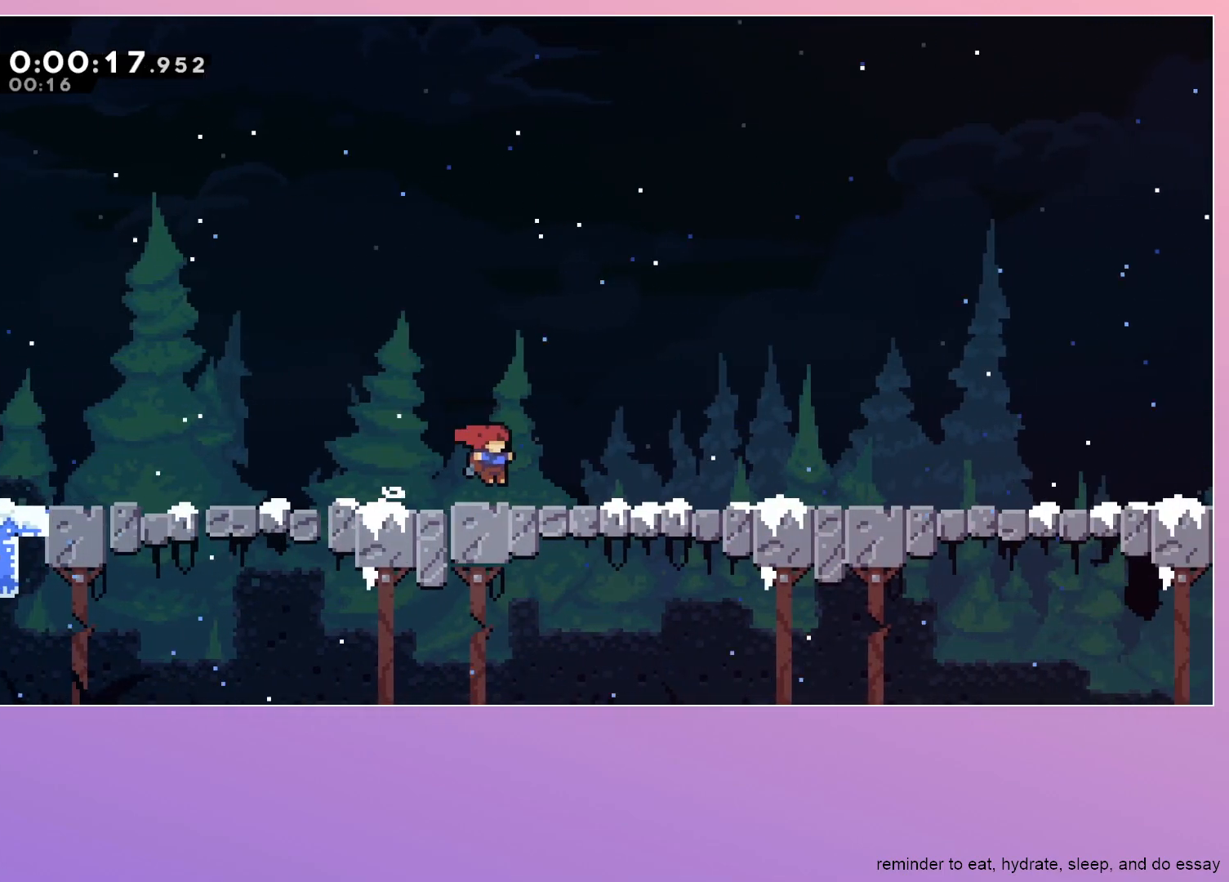
{"keys": ["right"], "events": [[83, "jump", "down"], [133, "jump", "up"], [333, "jump", "down"], [417, "jump", "up"]]}
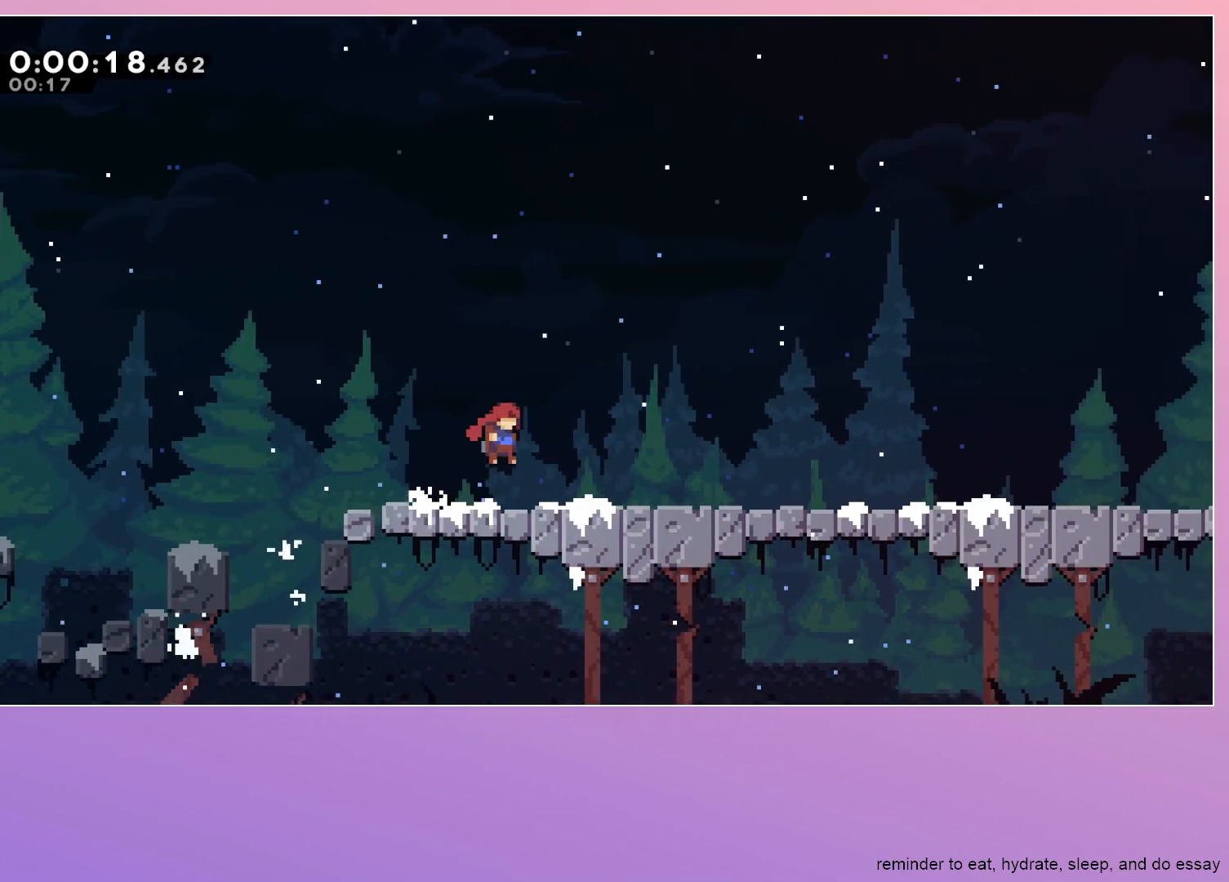
{"keys": ["jump", "right"], "events": [[167, "jump", "down"], [200, "jump", "up"], [483, "jump", "down"]]}
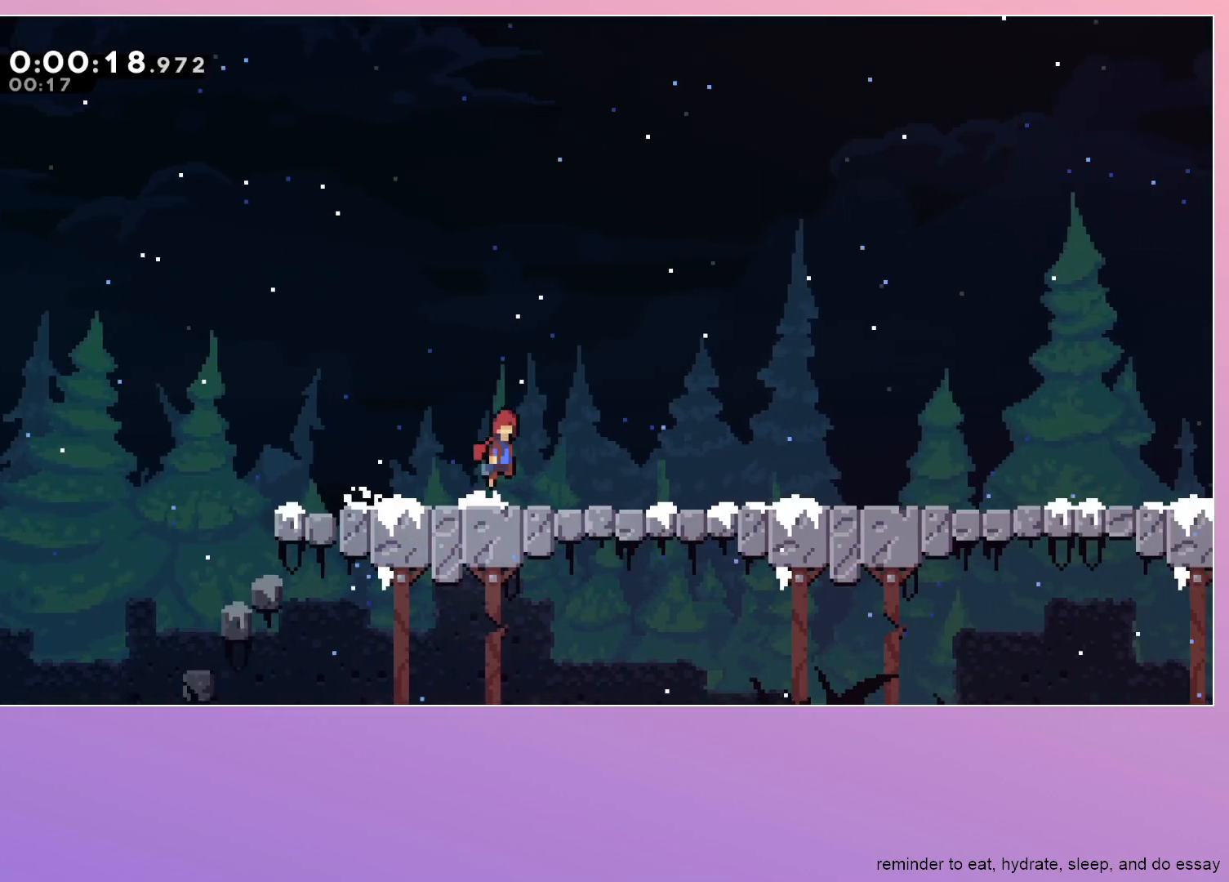
{"keys": ["right"], "events": [[33, "jump", "up"], [267, "jump", "down"], [317, "jump", "up"]]}
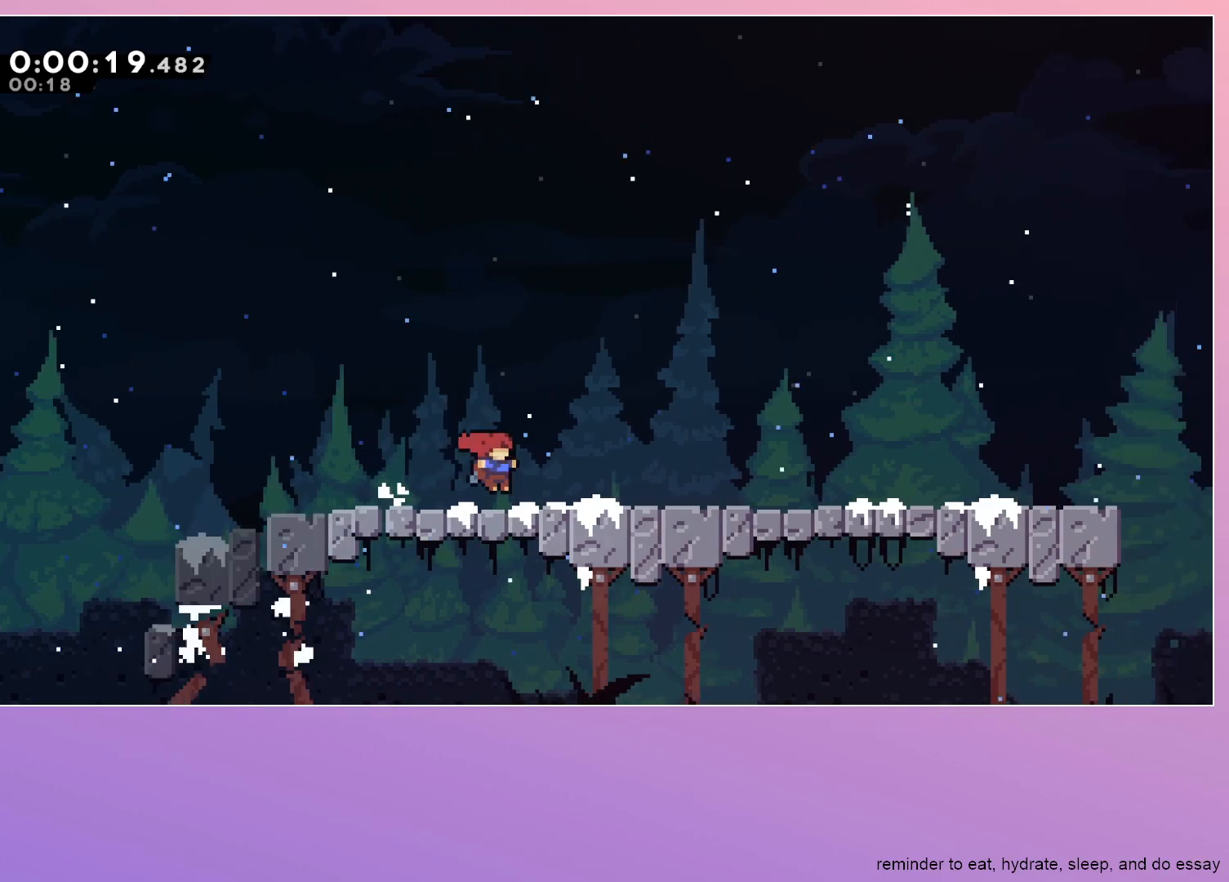
{"keys": ["right"], "events": [[50, "jump", "down"], [100, "jump", "up"], [367, "jump", "down"], [417, "jump", "up"]]}
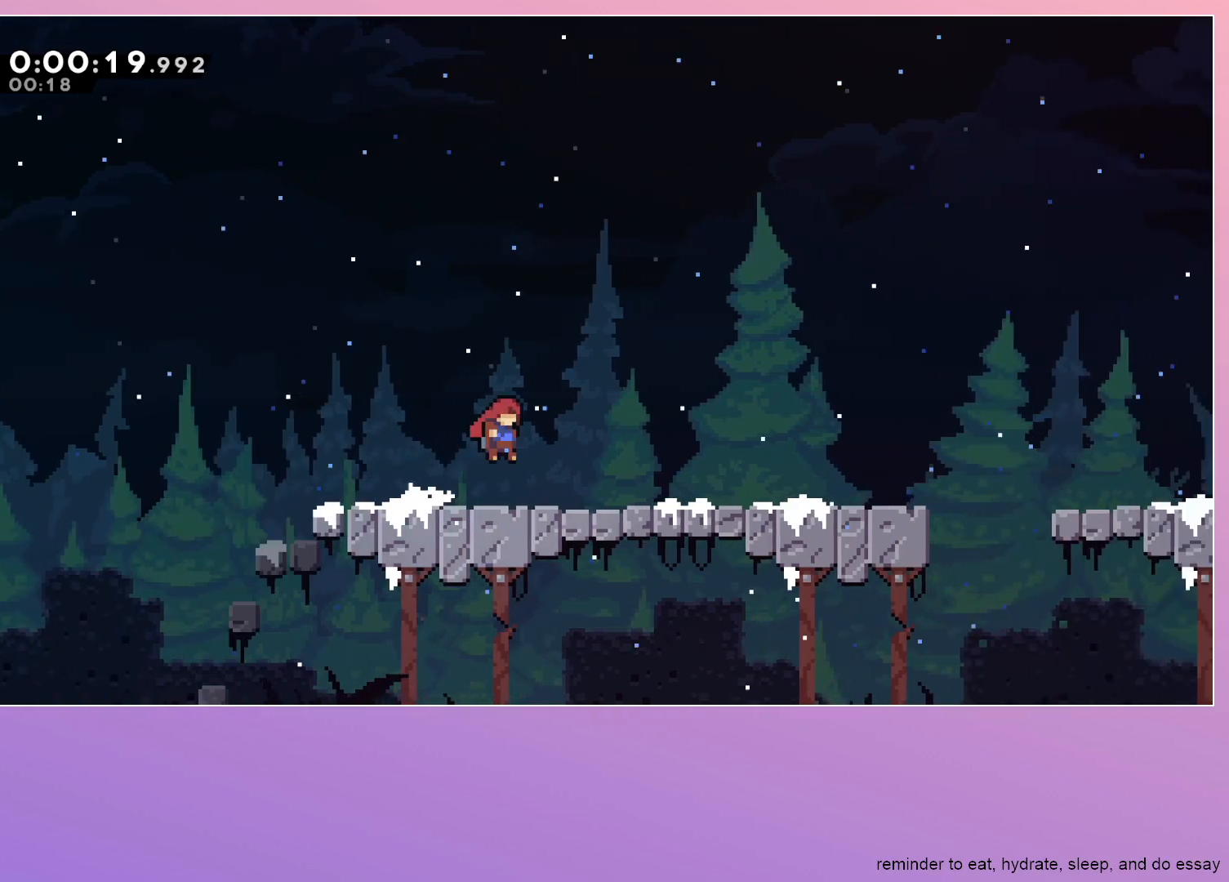
{"keys": ["jump", "right"], "events": [[150, "jump", "down"], [267, "jump", "up"], [483, "jump", "down"]]}
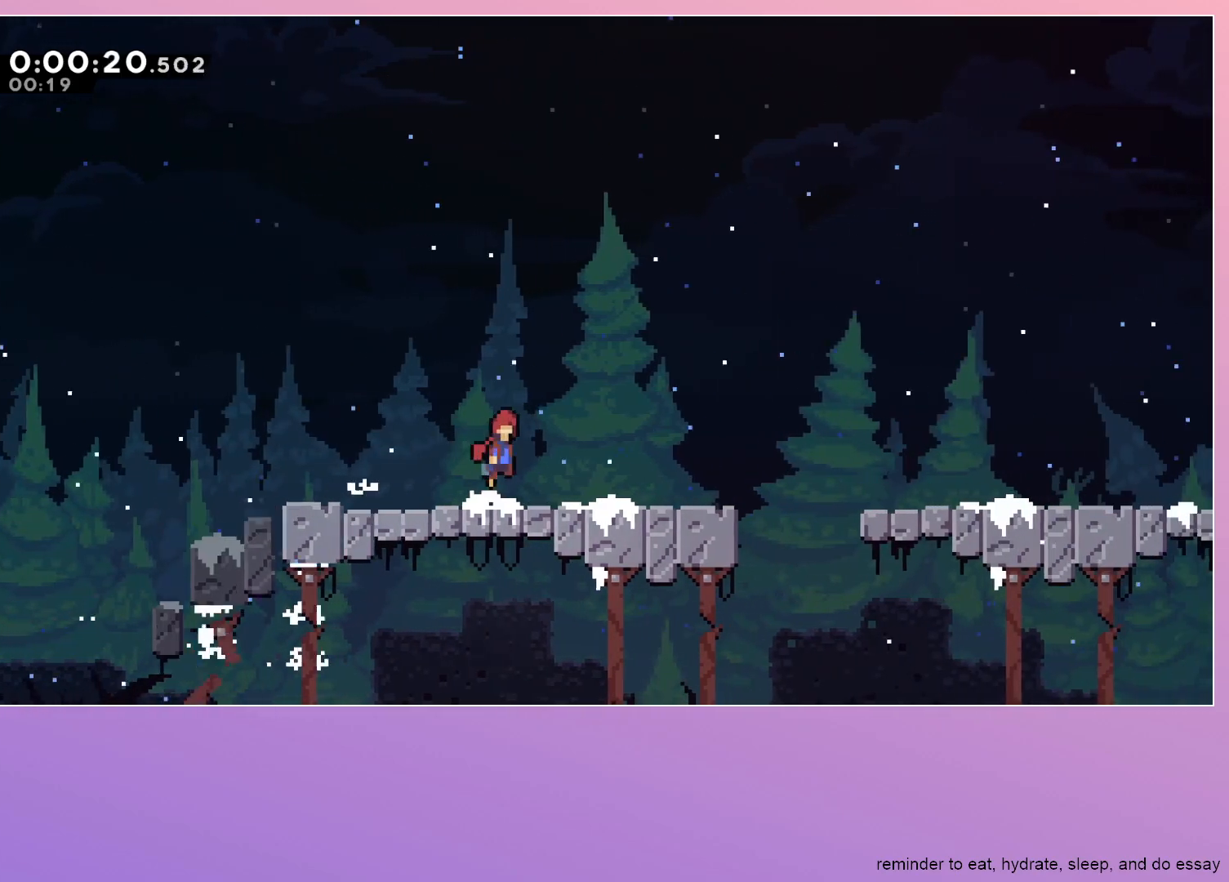
{"keys": ["right"], "events": [[33, "jump", "up"], [317, "jump", "down"], [367, "jump", "up"]]}
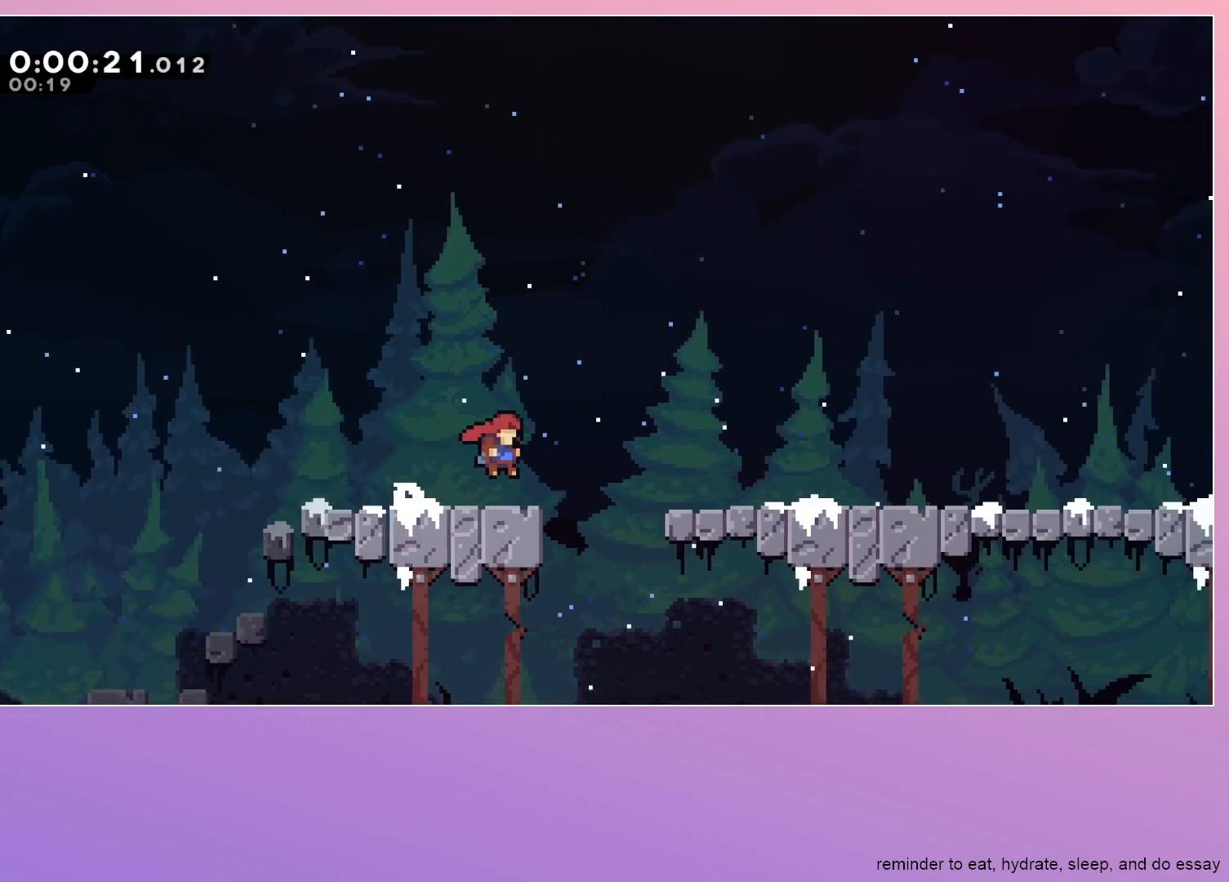
{"keys": ["right"], "events": [[133, "jump", "down"], [283, "jump", "up"]]}
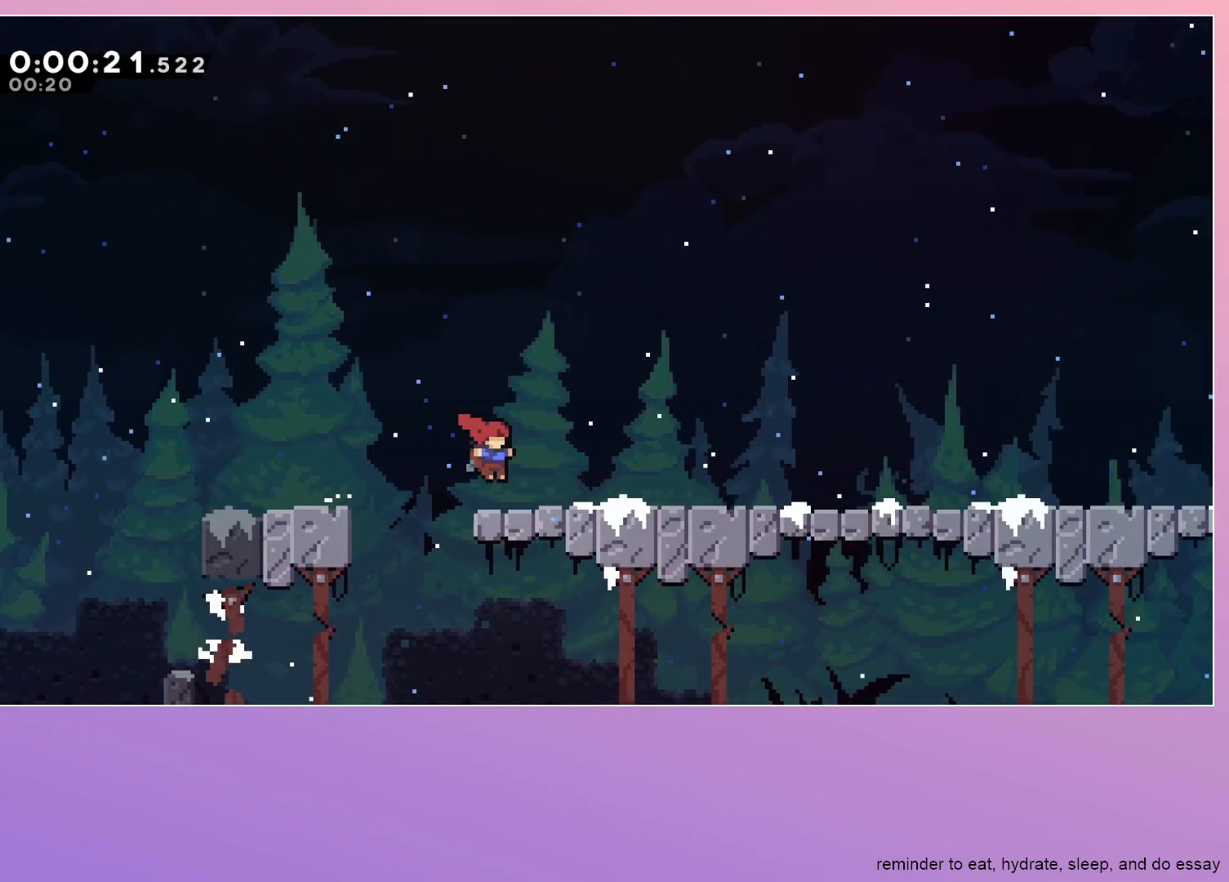
{"keys": ["right"], "events": [[17, "jump", "down"], [117, "jump", "up"], [350, "jump", "down"], [383, "jump", "up"]]}
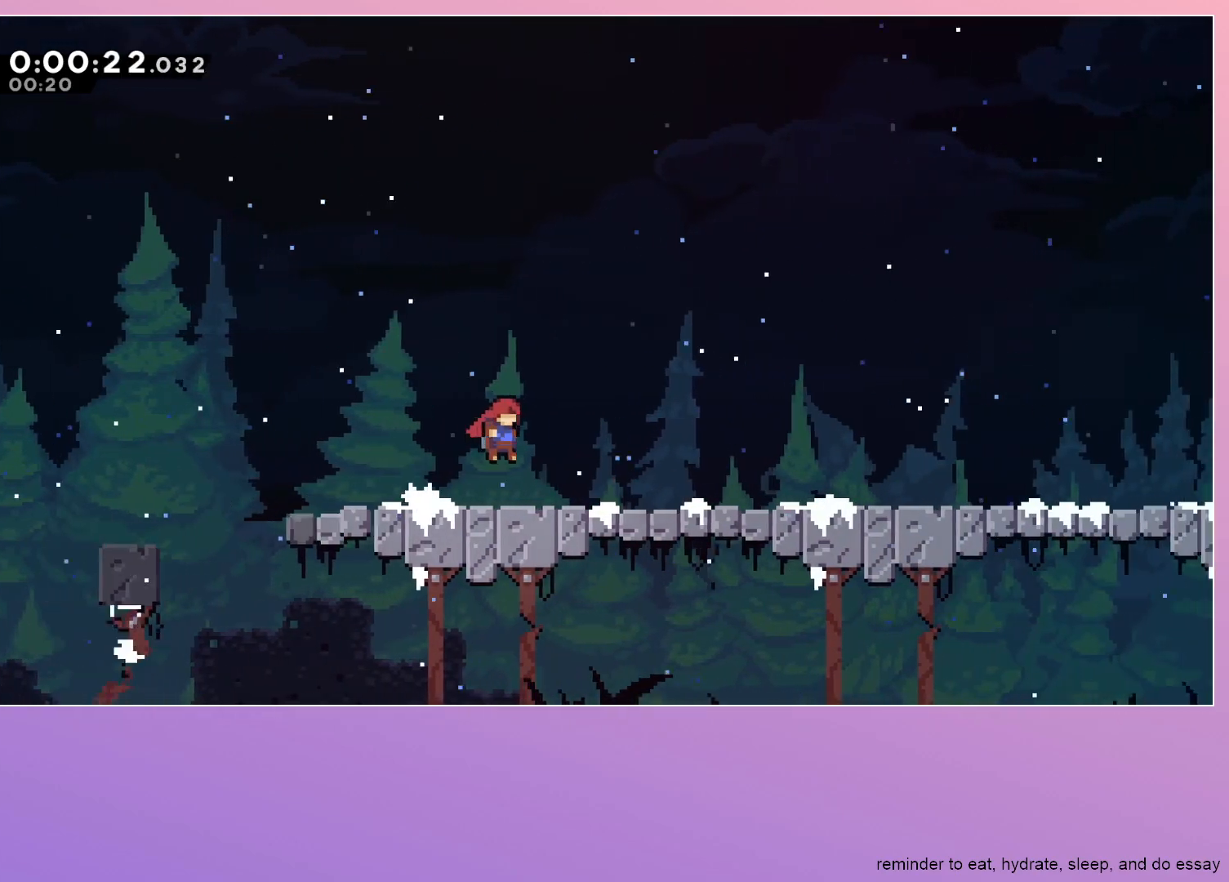
{"keys": ["jump", "right"], "events": [[167, "jump", "down"], [217, "jump", "up"], [450, "jump", "down"]]}
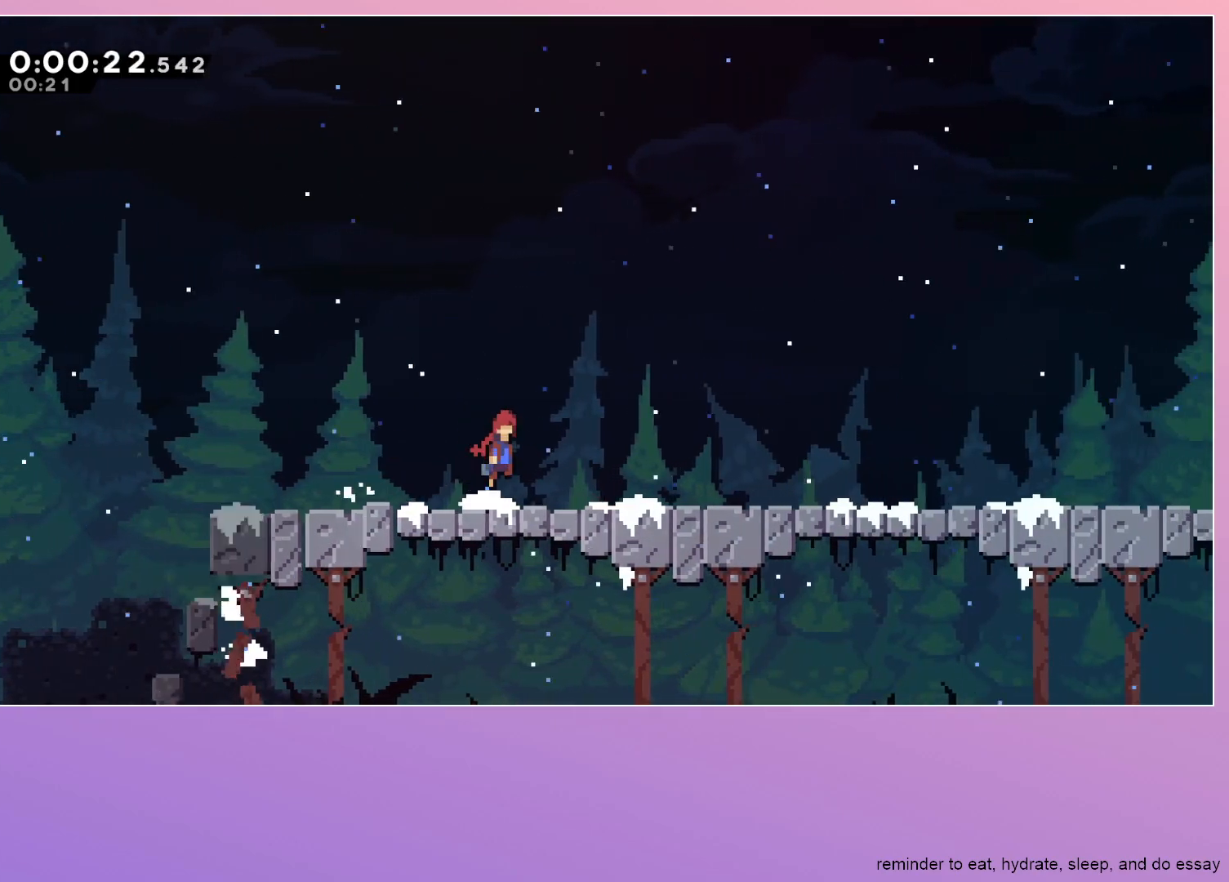
{"keys": ["right"], "events": [[50, "jump", "up"], [233, "jump", "down"], [283, "jump", "up"]]}
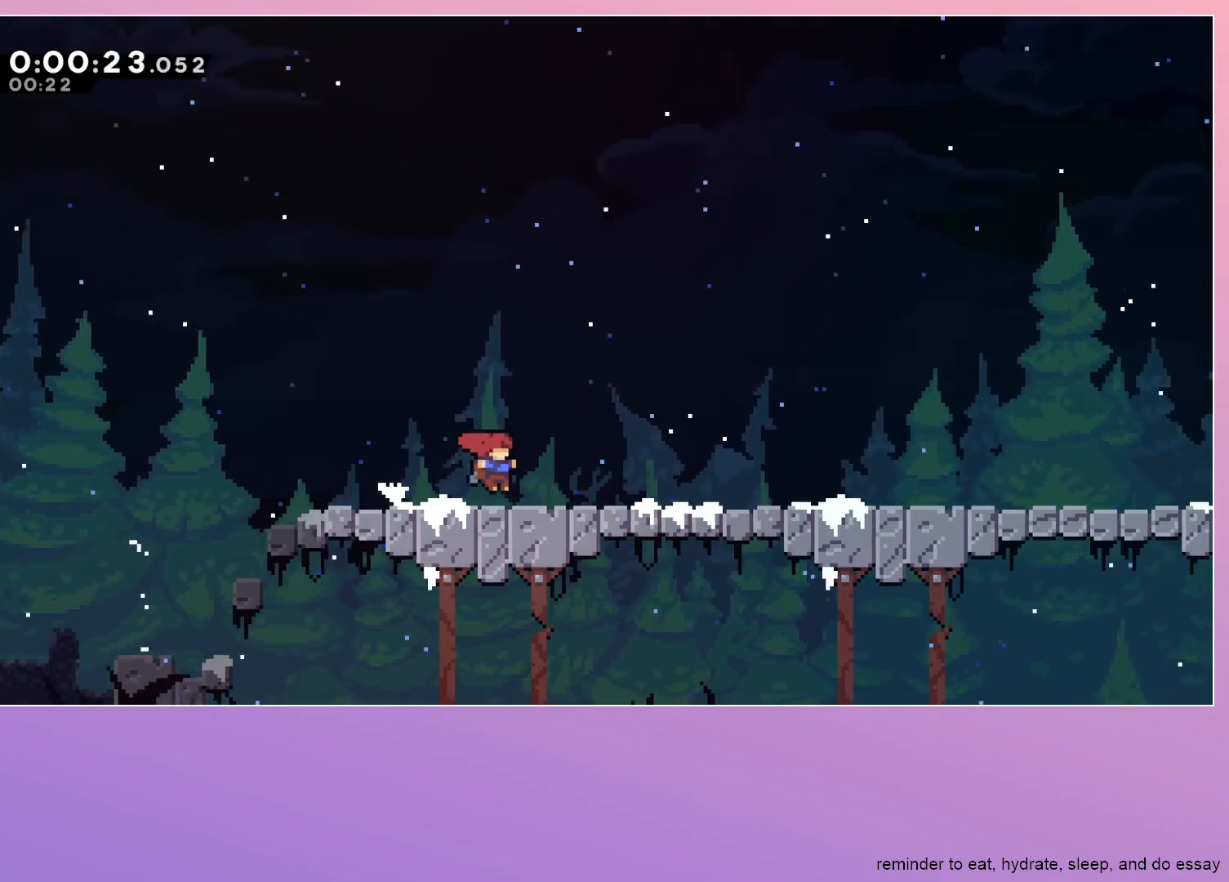
{"keys": ["right"], "events": [[67, "jump", "down"], [100, "jump", "up"], [333, "jump", "down"], [383, "jump", "up"]]}
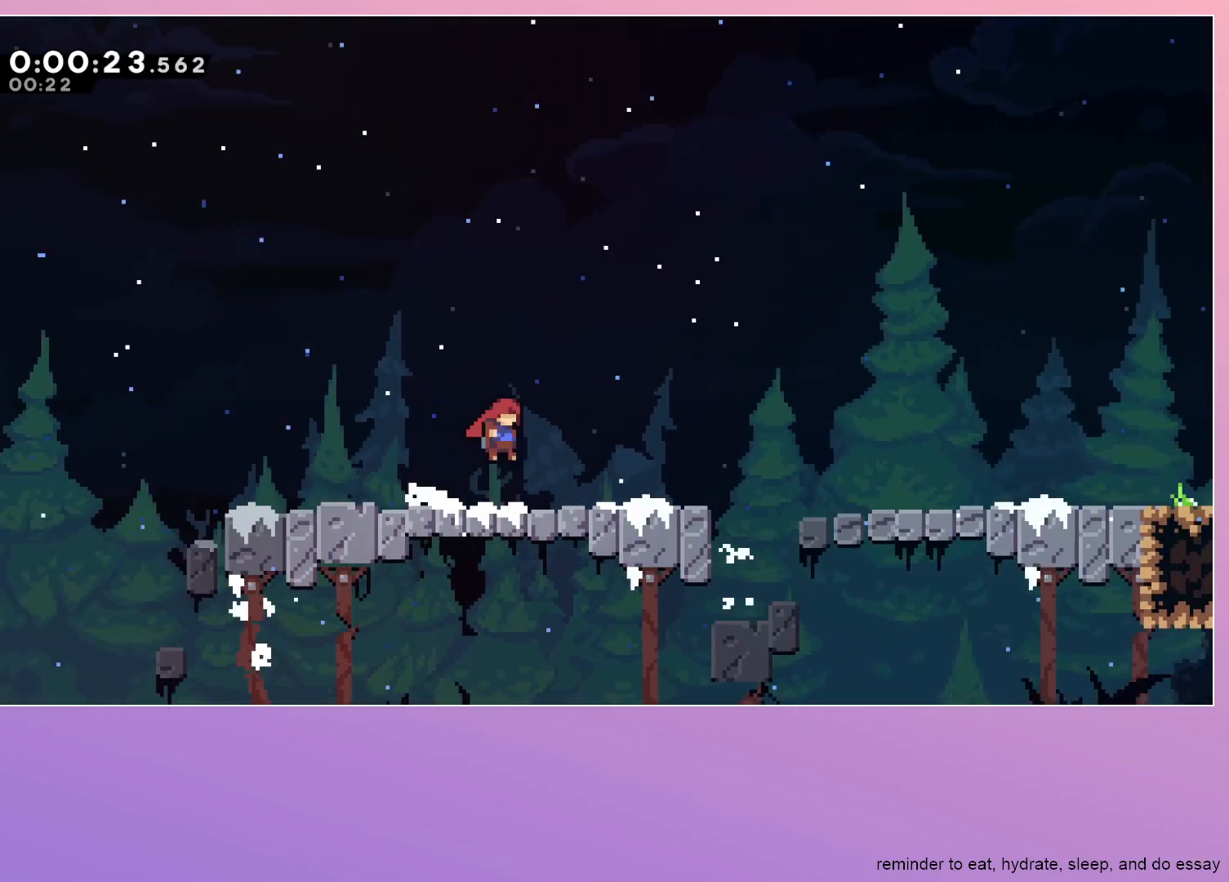
{"keys": ["jump", "right"], "events": [[183, "jump", "down"], [217, "jump", "up"], [500, "jump", "down"]]}
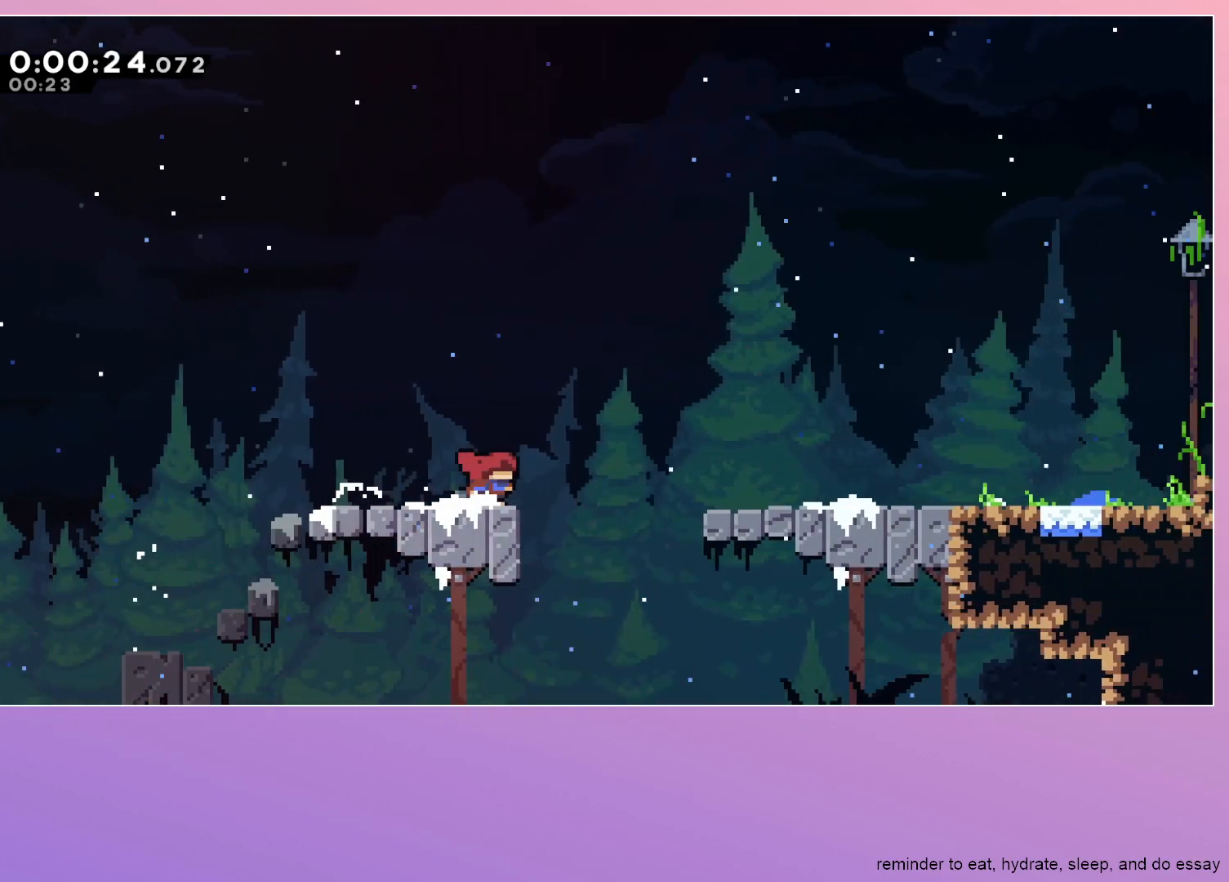
{"keys": ["right"], "events": [[367, "jump", "up"]]}
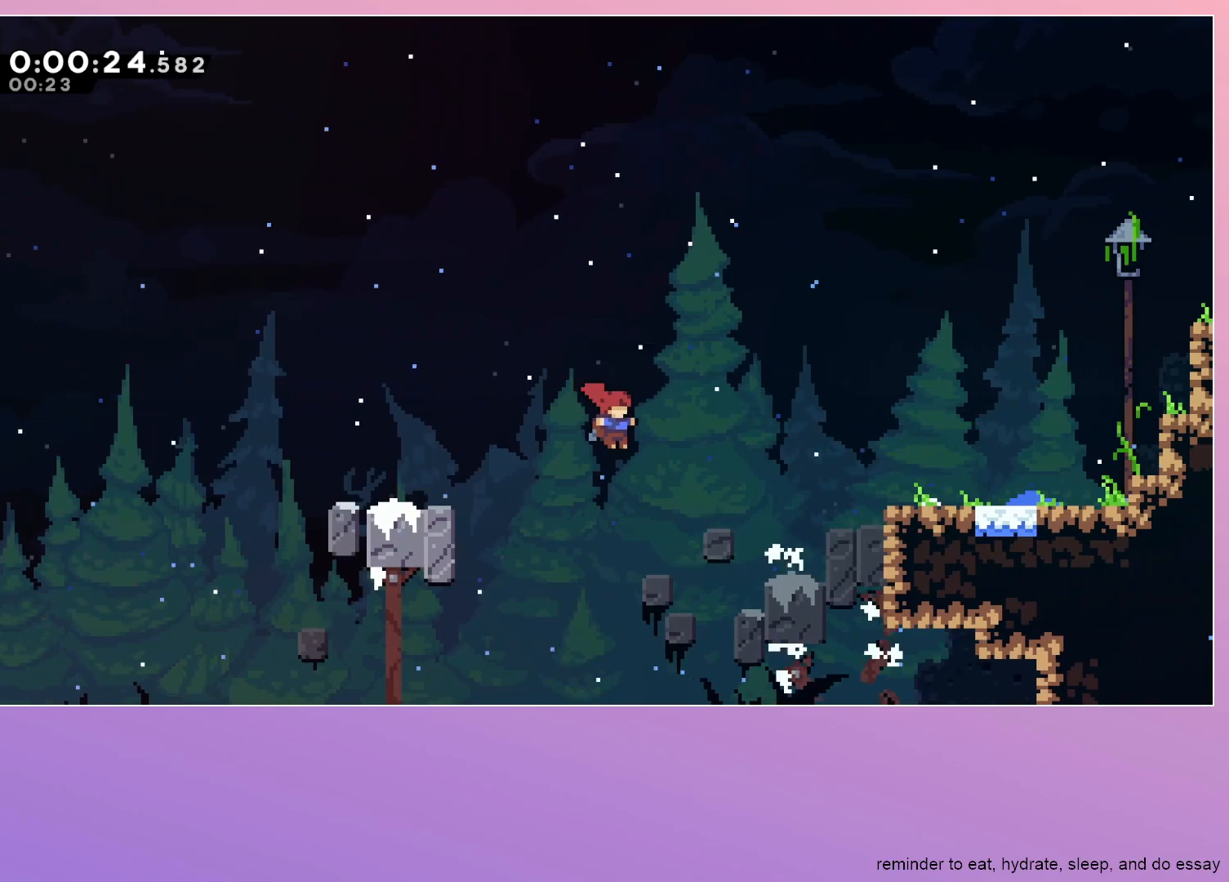
{"keys": [], "events": [[117, "dash", "down"], [117, "menu", "down"], [150, "menu", "up"], [200, "dash", "up"], [483, "right", "up"]]}